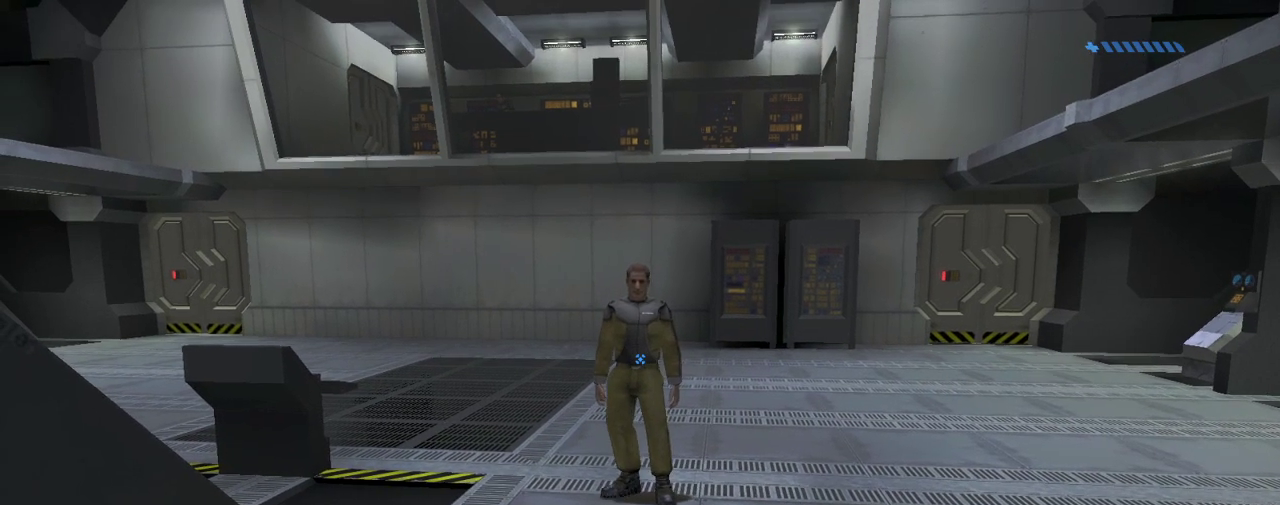
Gameplay with keyboard and mouse; each line is a JSON object with the keys and mouse buttons held at the frame after it. "events" lists presses ("down") and releases ("up") of "1", "2", "3", "4", "a", "alt", "c", "caps_lock", "ctrl", "d", "down", "e", "escape", "f", "g", "left", "m3", "q", "r", "return", "right", "s", "shift", "space", "tab", "up", "v", "w", "x", "z", "mouse_left", "mouse_wheel", "mouse_right" and "mouse_mb4" between this image and that frame as [ms after this image, input, new state], when the widget could be followed in between. "mouse_left", "mouse_wheel", "mouse_right", "mouse_mb4" = the "left", "wheel", "right", "mb4" buttons of the "mouse" list. No other keys are recorded. "wheel" means that the mouse wheel is clicked or scrolled. Mouse movement is not recorded. Key names are as the overlay labels them; some are game actions (e.g. jump) rather than physical keys.
{"keys": ["d", "w"], "mouse": [], "events": [[100, "w", "down"], [133, "d", "down"]]}
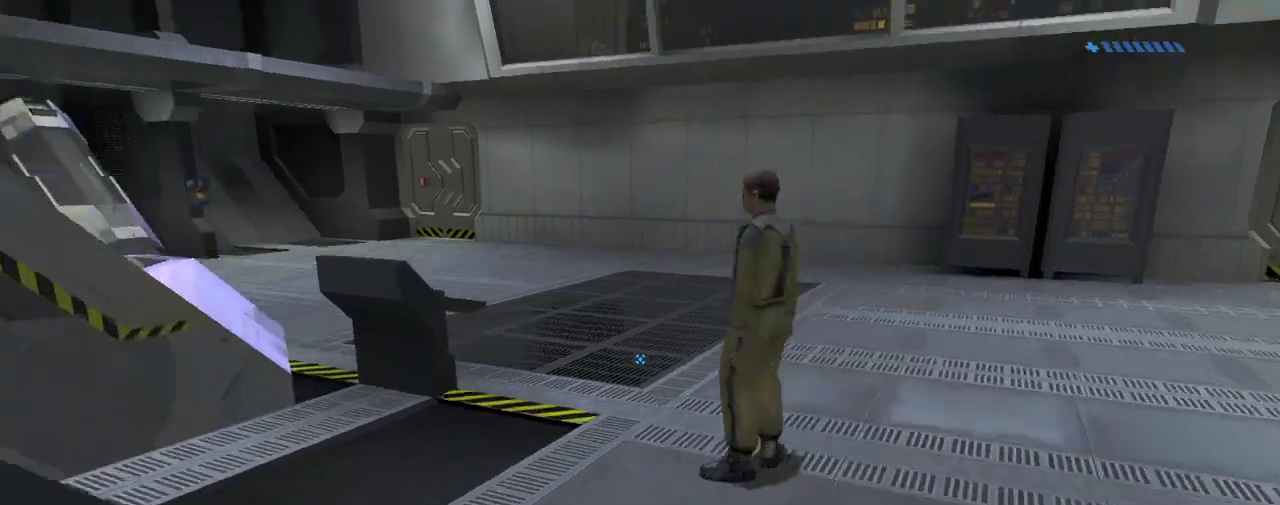
{"keys": ["space", "w"], "mouse": [], "events": [[267, "d", "up"], [401, "space", "down"]]}
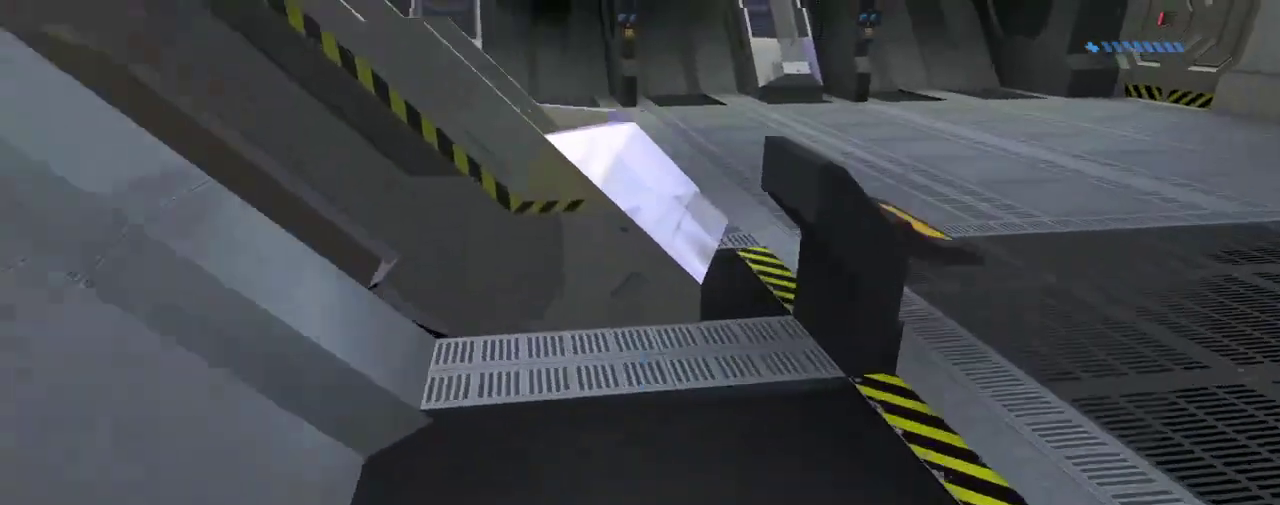
{"keys": ["w"], "mouse": [], "events": [[67, "space", "up"]]}
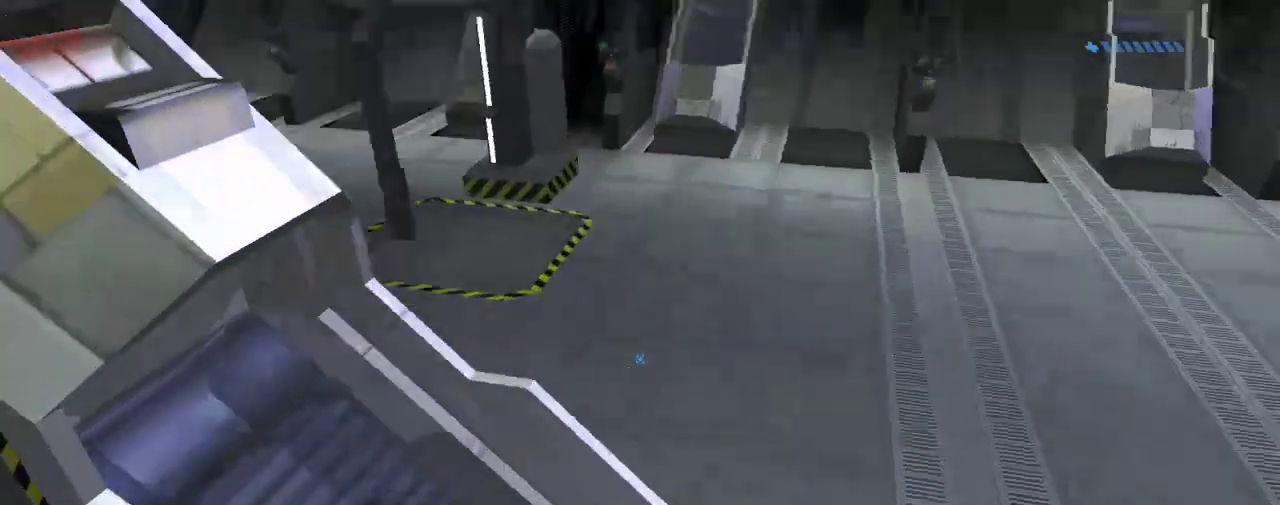
{"keys": ["w"], "mouse": [], "events": []}
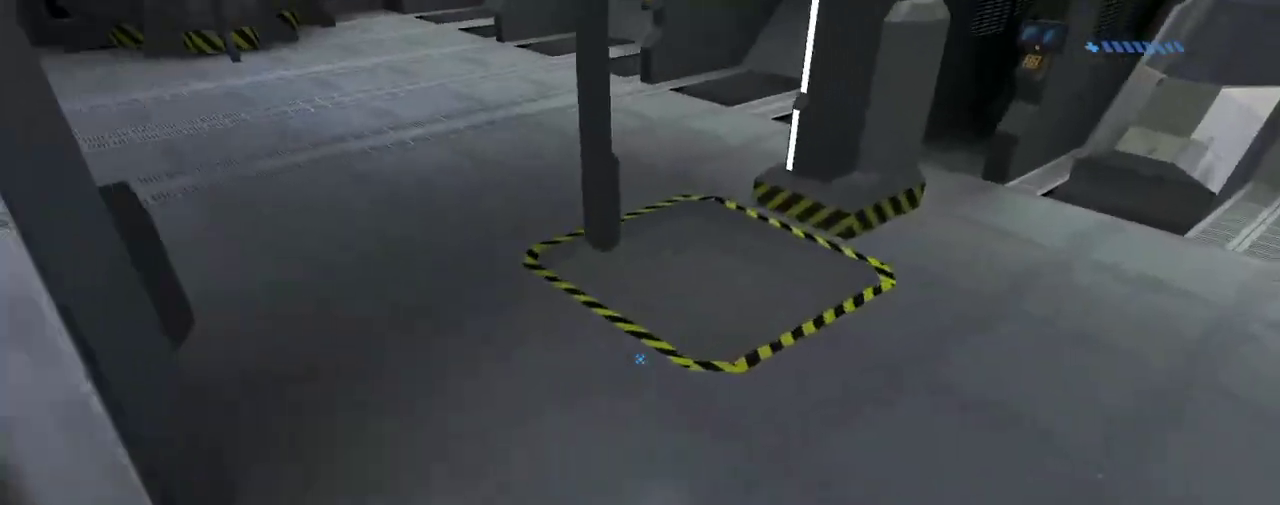
{"keys": ["a", "w"], "mouse": [], "events": [[33, "4", "down"], [167, "4", "up"], [400, "a", "down"]]}
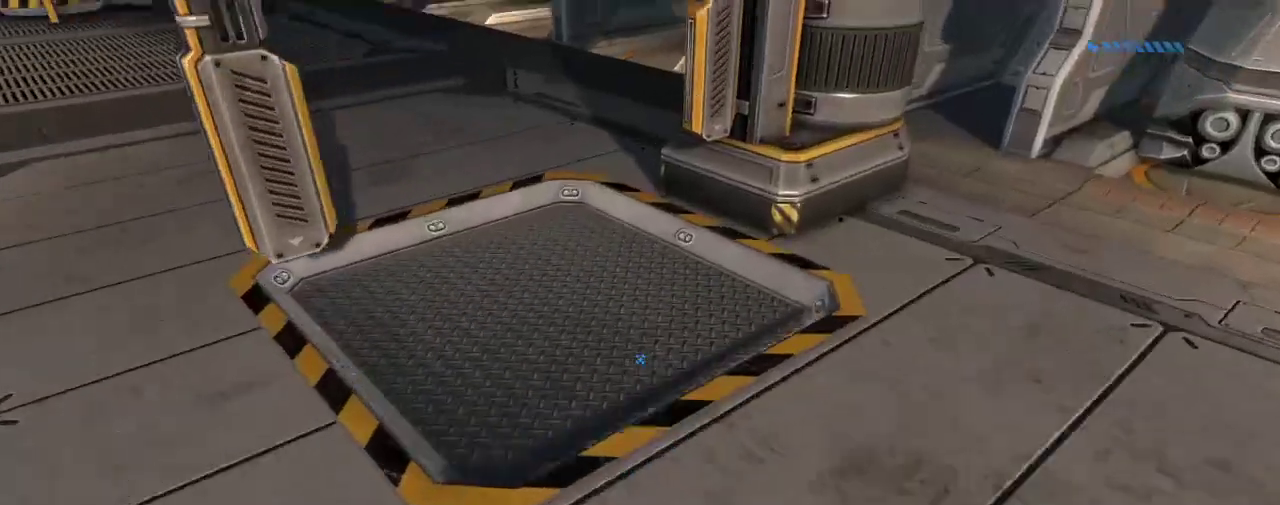
{"keys": ["ctrl", "w"], "mouse": [], "events": [[201, "a", "up"], [201, "w", "up"], [301, "ctrl", "down"], [434, "w", "down"]]}
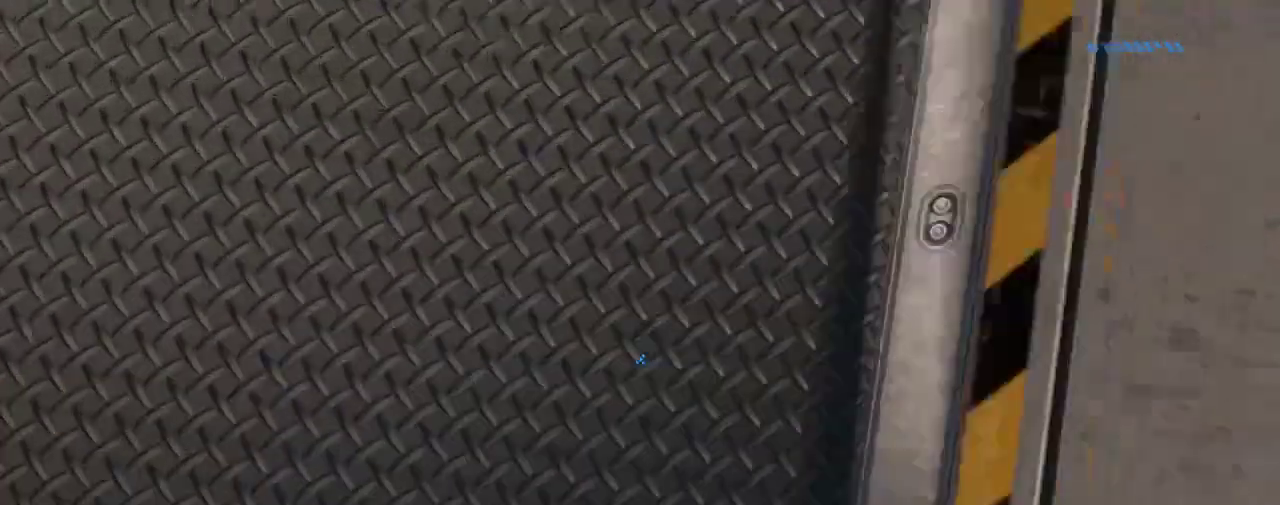
{"keys": ["ctrl", "s"], "mouse": [], "events": [[100, "d", "down"], [100, "w", "up"], [233, "s", "down"], [467, "d", "up"]]}
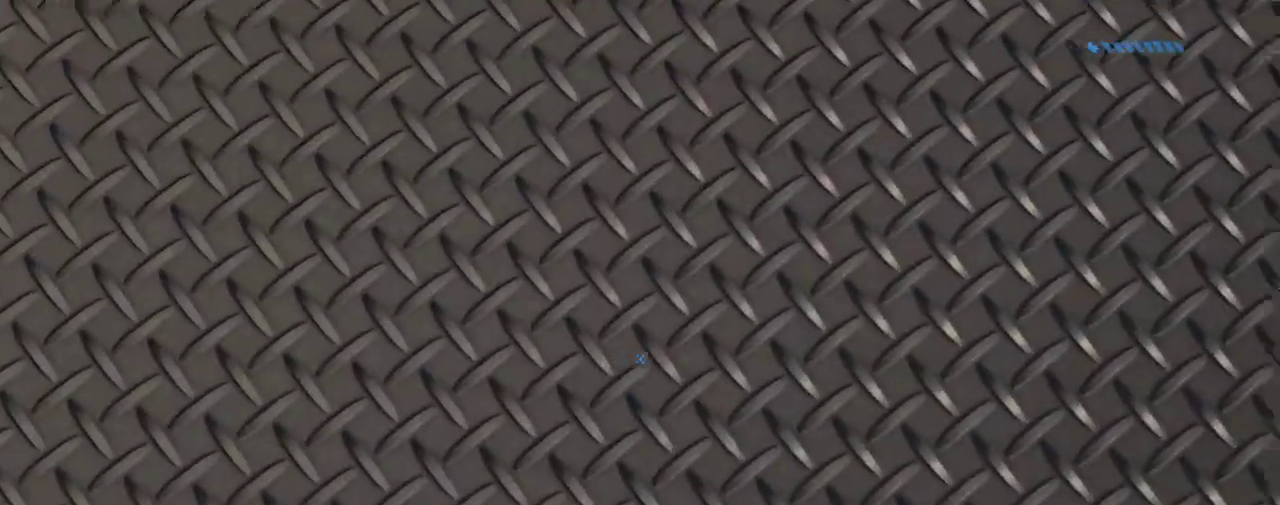
{"keys": ["ctrl", "s"], "mouse": [], "events": [[234, "4", "down"], [401, "4", "up"]]}
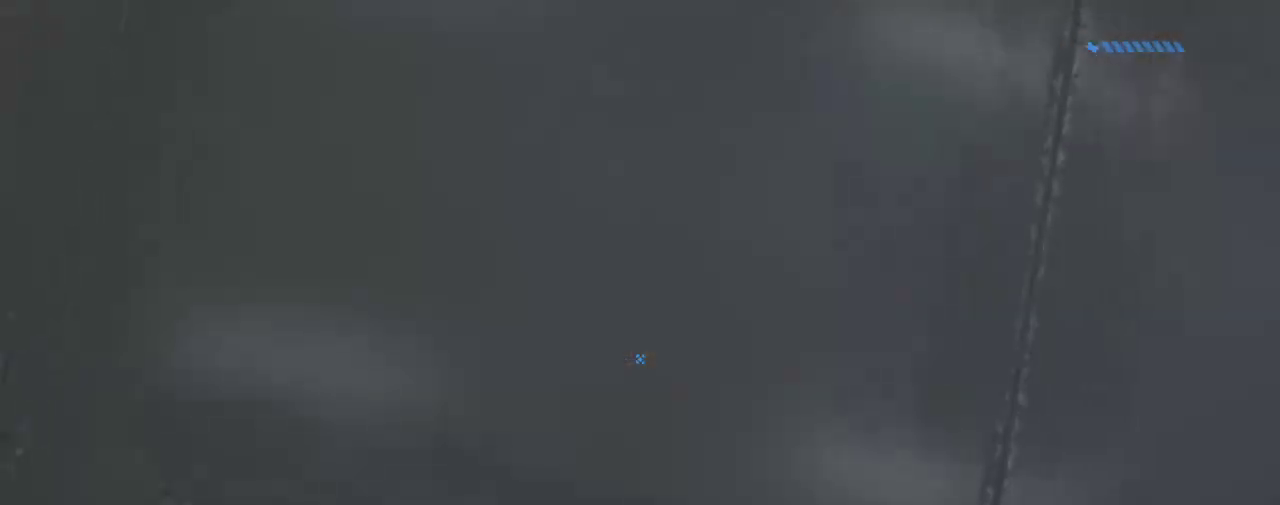
{"keys": ["ctrl", "s"], "mouse": [], "events": [[100, "d", "down"], [434, "d", "up"]]}
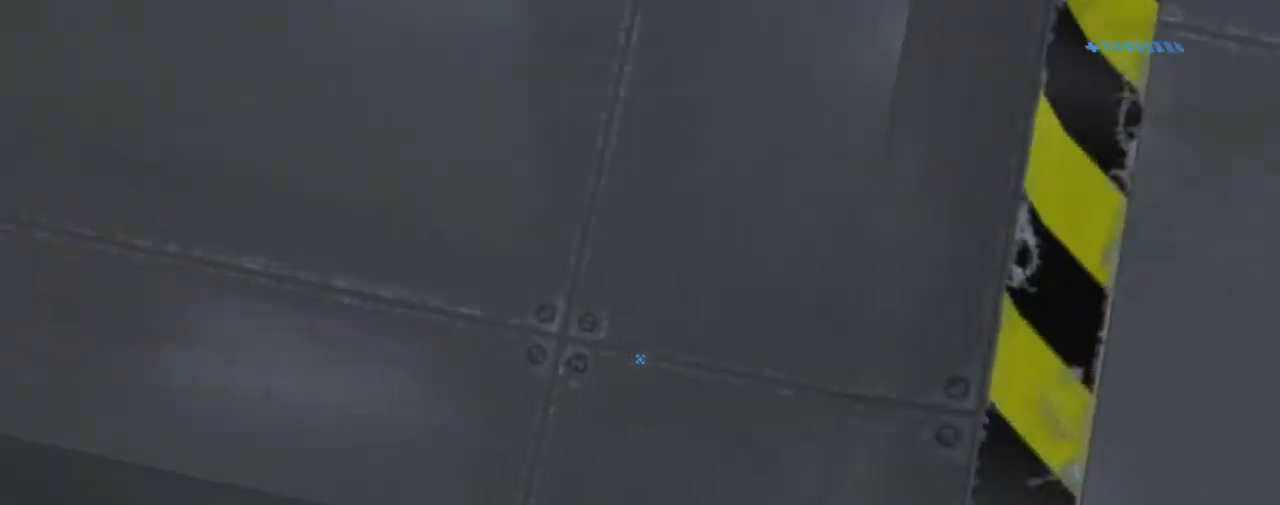
{"keys": ["ctrl", "w"], "mouse": [], "events": [[167, "s", "up"], [301, "w", "down"]]}
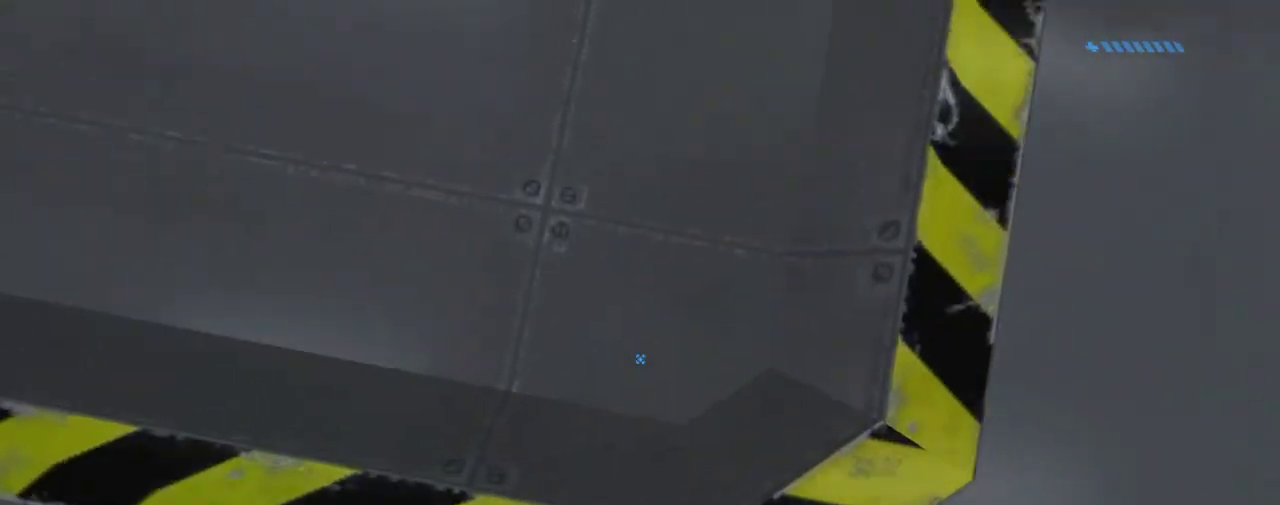
{"keys": ["ctrl"], "mouse": [], "events": [[33, "d", "down"], [100, "w", "up"], [233, "d", "up"], [267, "s", "down"], [434, "s", "up"]]}
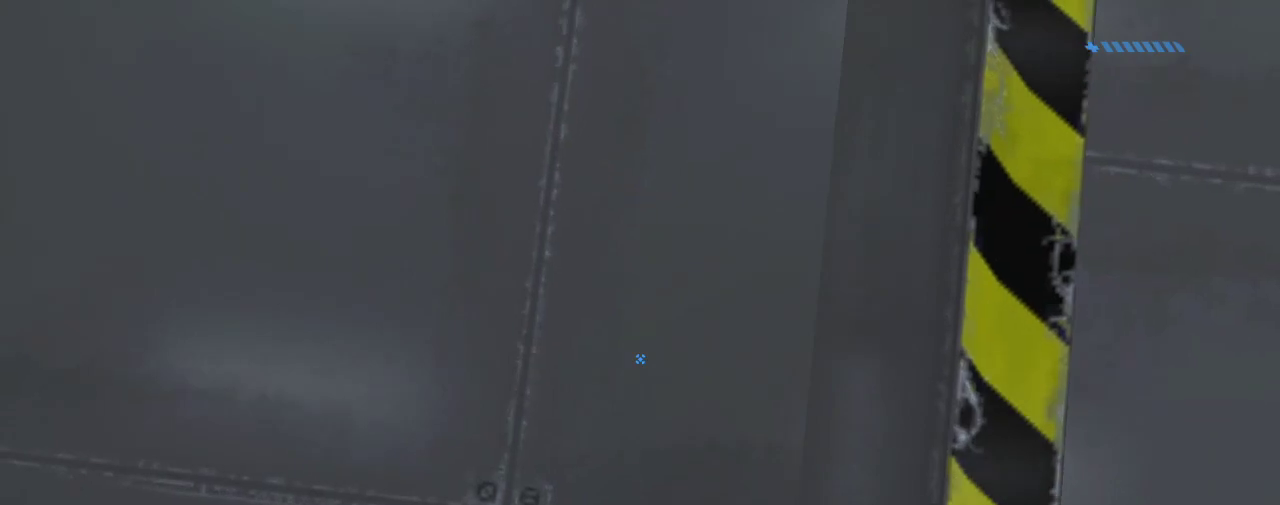
{"keys": ["ctrl", "w"], "mouse": [], "events": [[67, "s", "down"], [200, "s", "up"], [501, "w", "down"]]}
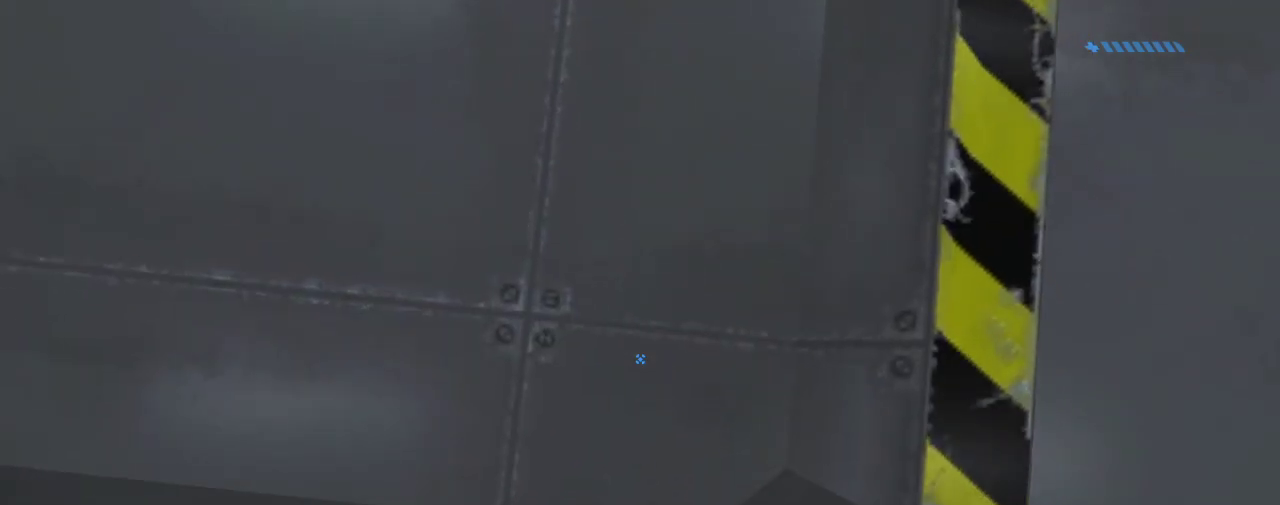
{"keys": ["ctrl"], "mouse": [], "events": [[133, "d", "down"], [166, "w", "up"], [300, "d", "up"], [333, "s", "down"], [467, "s", "up"]]}
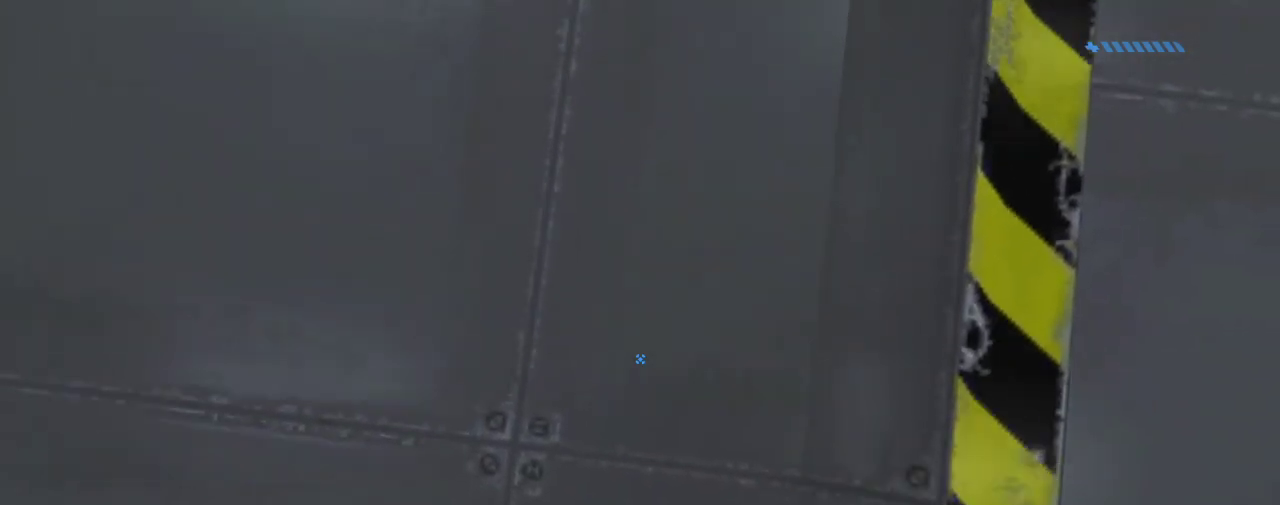
{"keys": ["ctrl", "s"], "mouse": [], "events": [[67, "s", "down"], [200, "s", "up"], [334, "s", "down"], [434, "s", "up"], [501, "s", "down"]]}
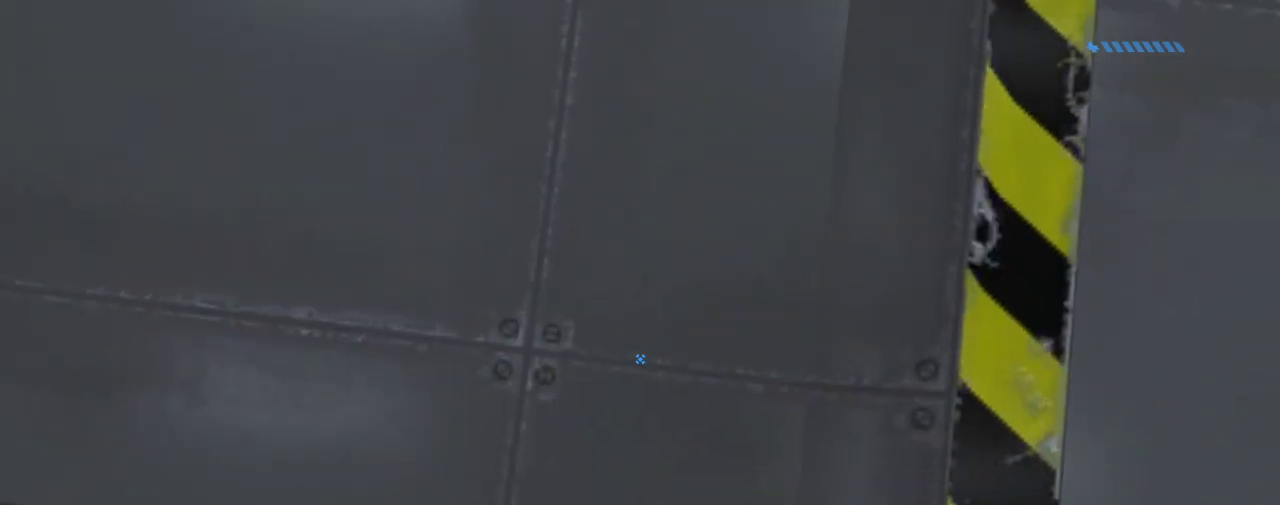
{"keys": [], "mouse": [], "events": [[133, "s", "up"], [166, "ctrl", "up"]]}
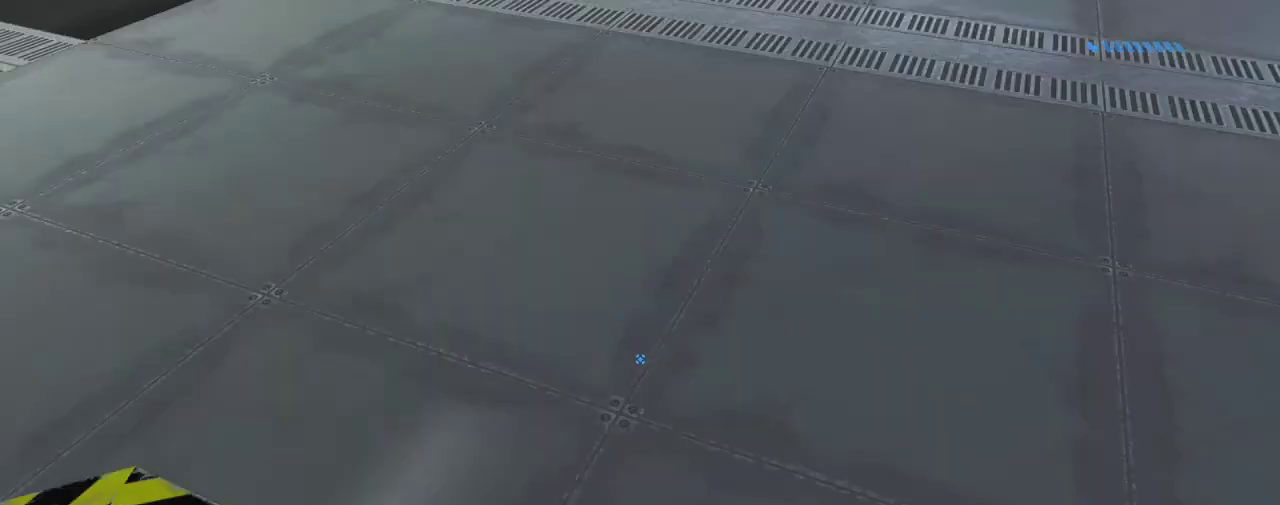
{"keys": [], "mouse": [], "events": []}
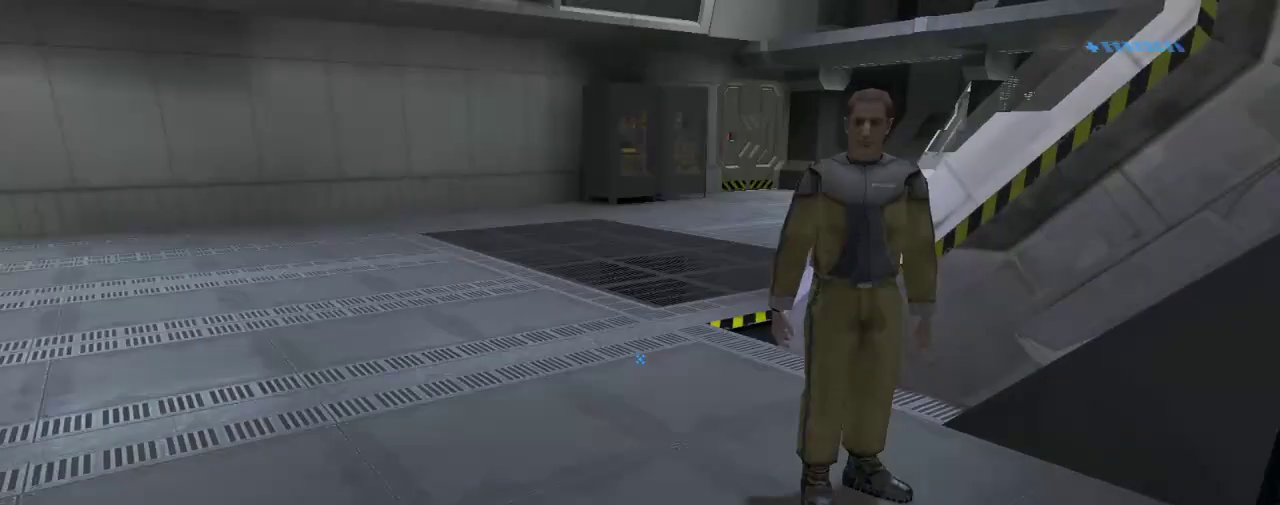
{"keys": [], "mouse": [], "events": []}
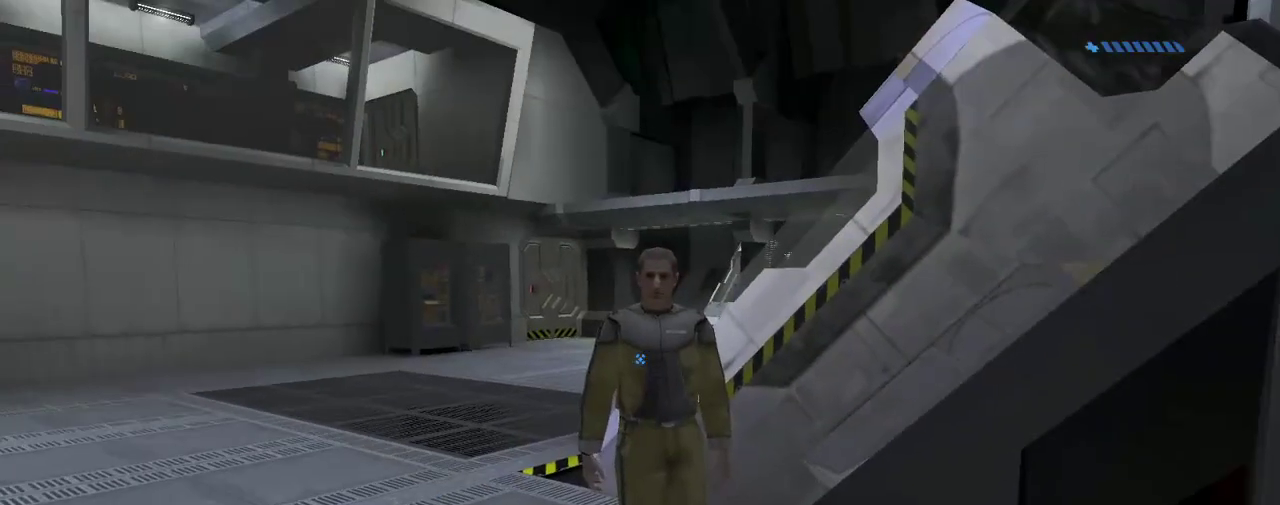
{"keys": [], "mouse": [], "events": []}
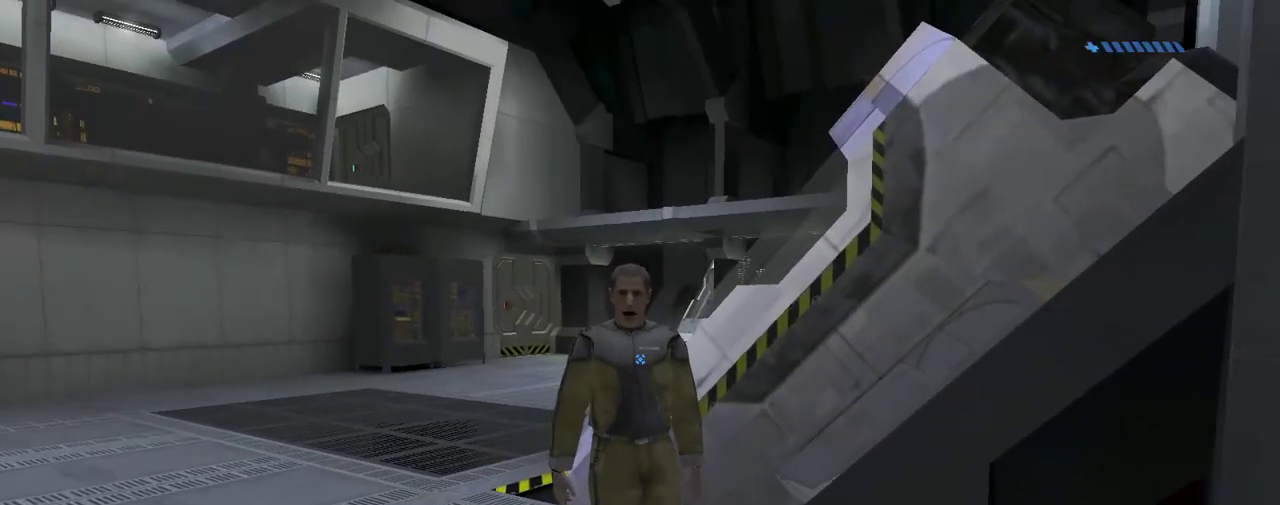
{"keys": [], "mouse": [], "events": []}
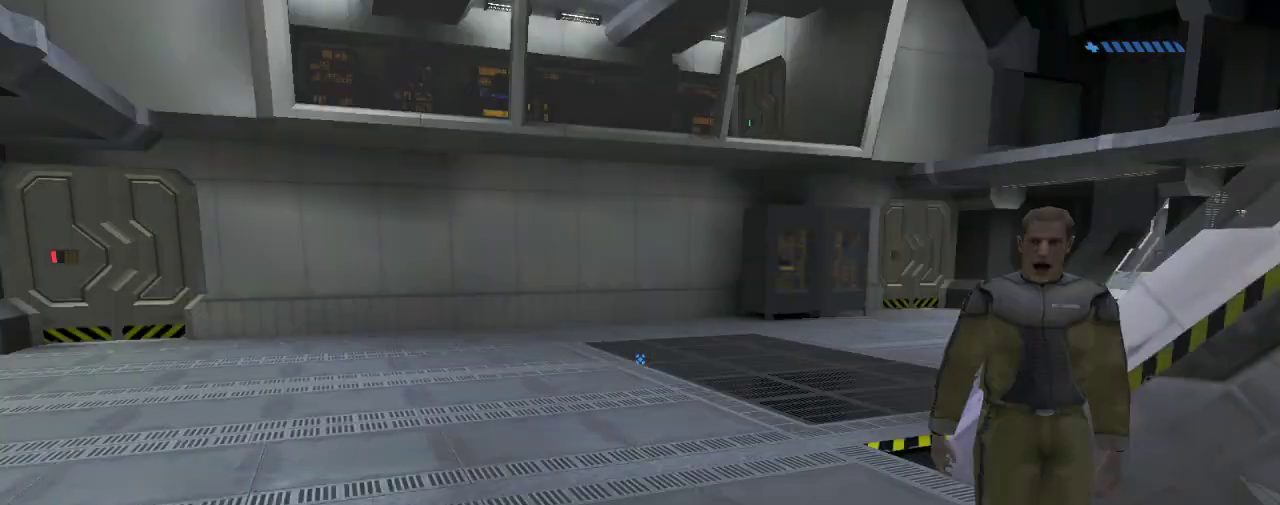
{"keys": [], "mouse": [], "events": []}
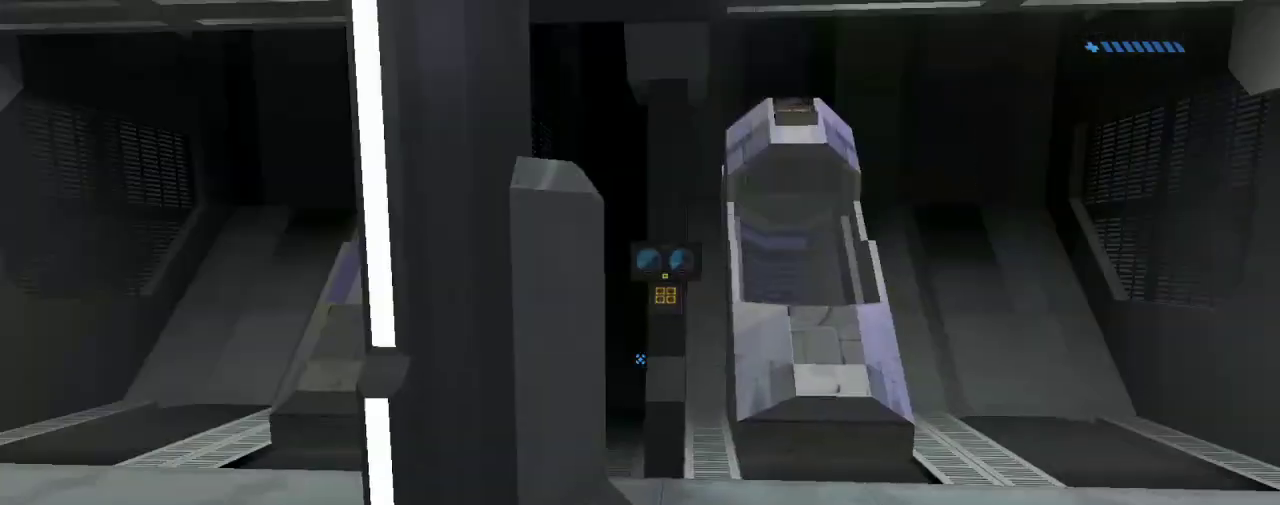
{"keys": [], "mouse": [], "events": []}
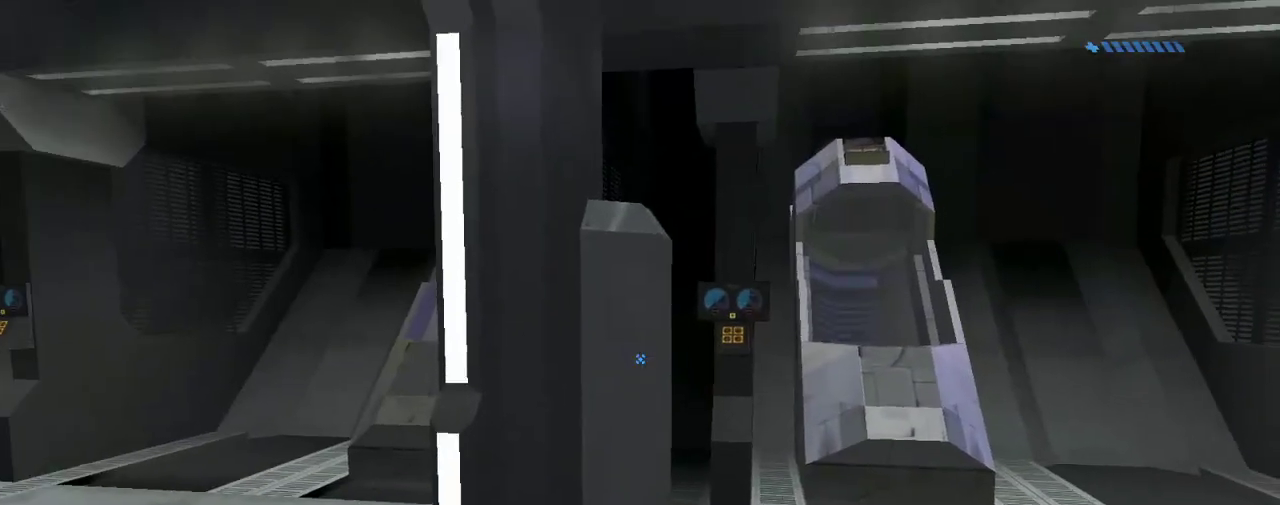
{"keys": [], "mouse": [], "events": []}
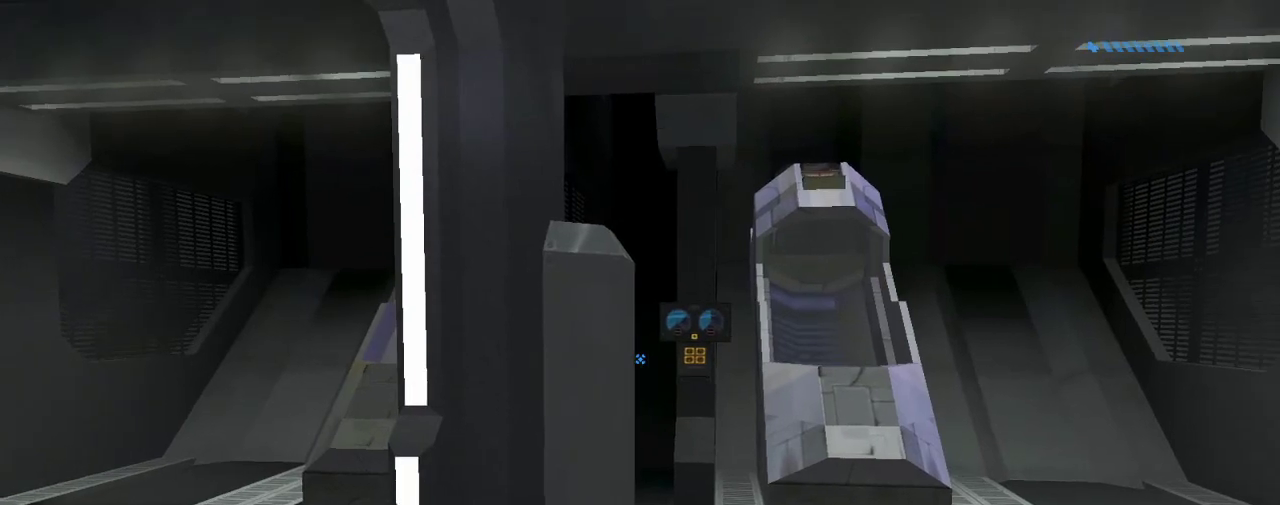
{"keys": [], "mouse": [], "events": []}
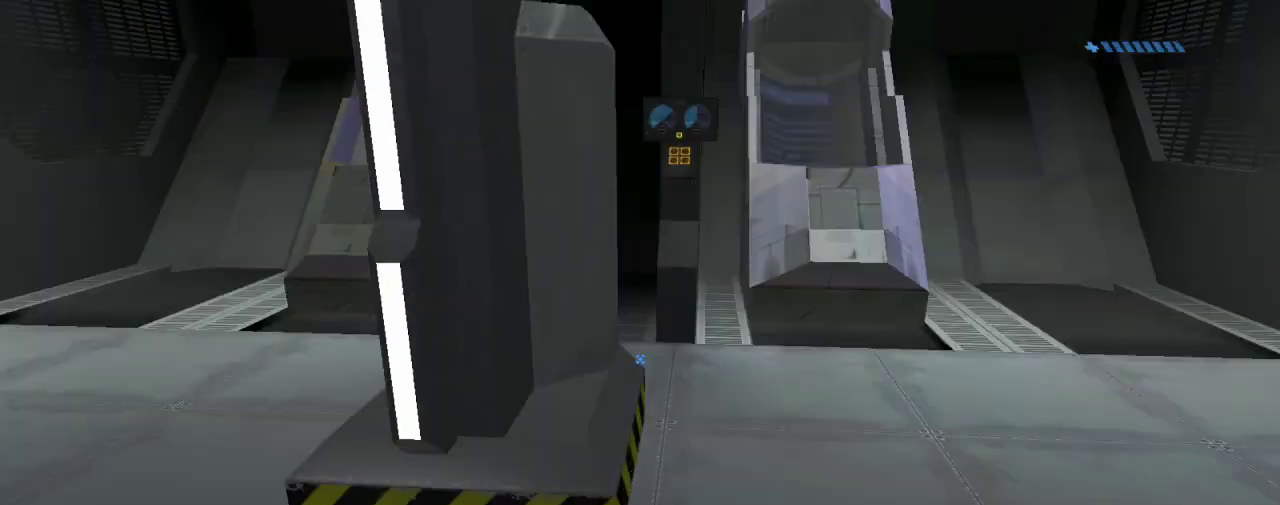
{"keys": [], "mouse": [], "events": []}
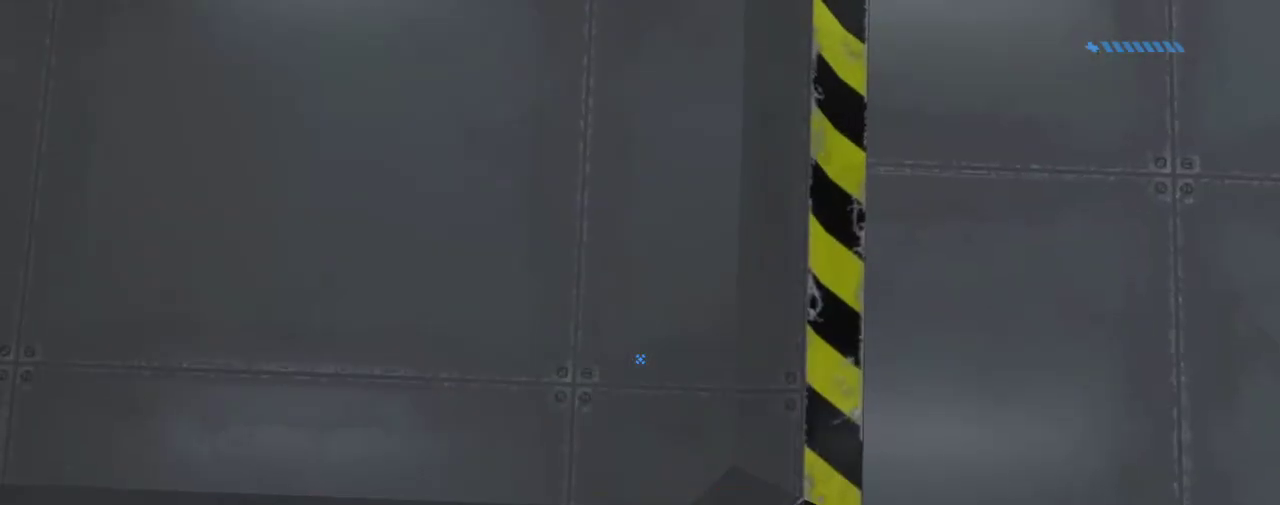
{"keys": [], "mouse": [], "events": [[133, "4", "down"], [267, "4", "up"]]}